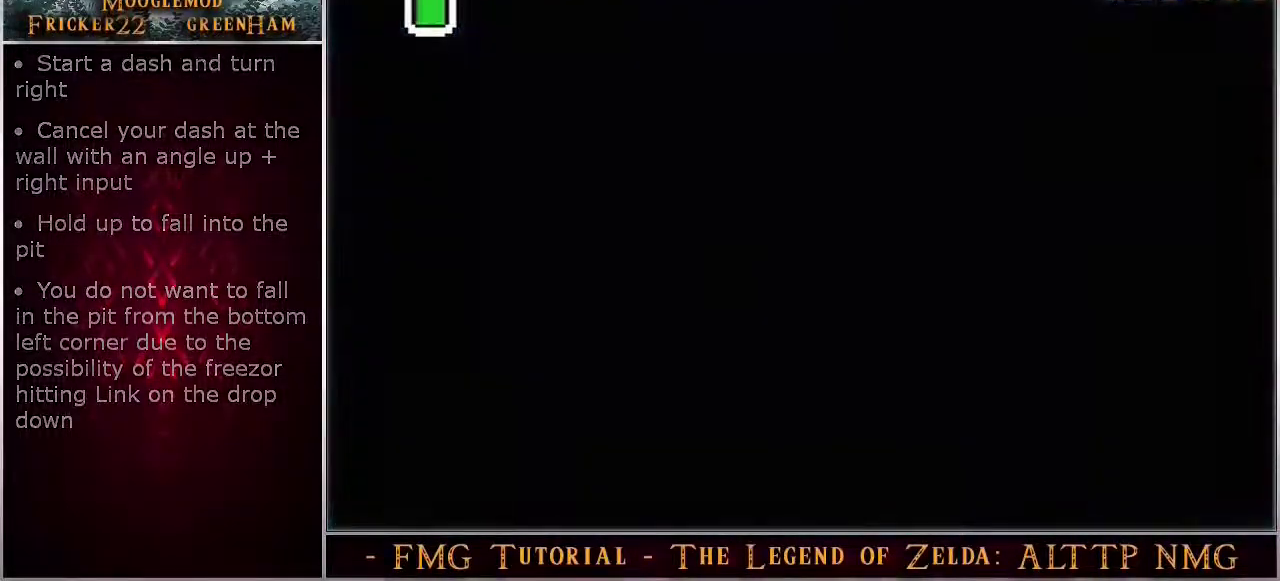
Gameplay with a controller (Nintendo layout); each line is a JSON object with the inputs held at the frame after it (dt_ms = milliseconds from this image to that frame). "events" lists button and stick changes between this image and that frame as [ms after this image, input, new state], when the widget could be followed in between. Not read: DPAD_RIGHT DPAD_UP L3 R3.
{"dt_ms": 100, "buttons": [], "events": [[50, "SELECT", "up"], [100, "Y", "up"]]}
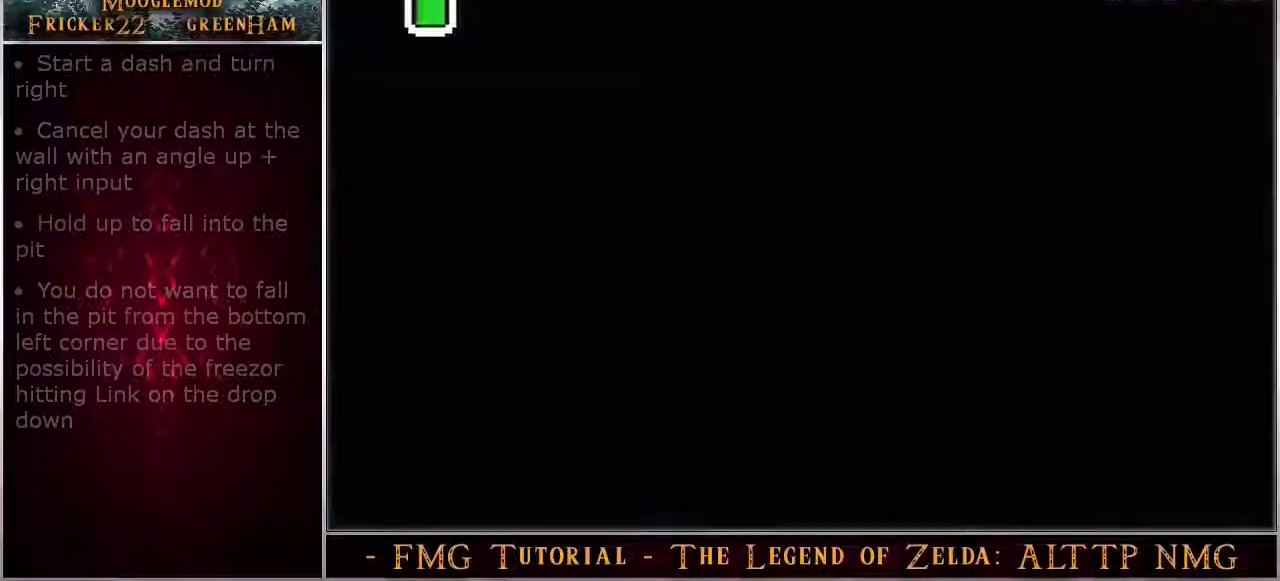
{"dt_ms": 300, "buttons": ["A"], "events": [[300, "A", "down"]]}
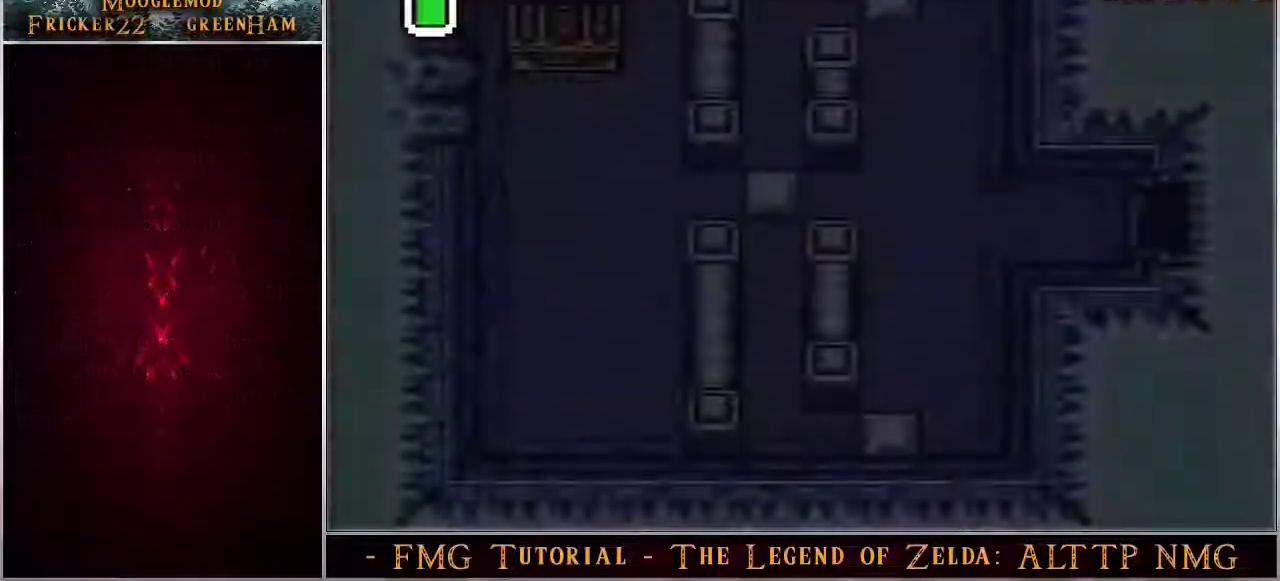
{"dt_ms": 300, "buttons": ["A"], "events": []}
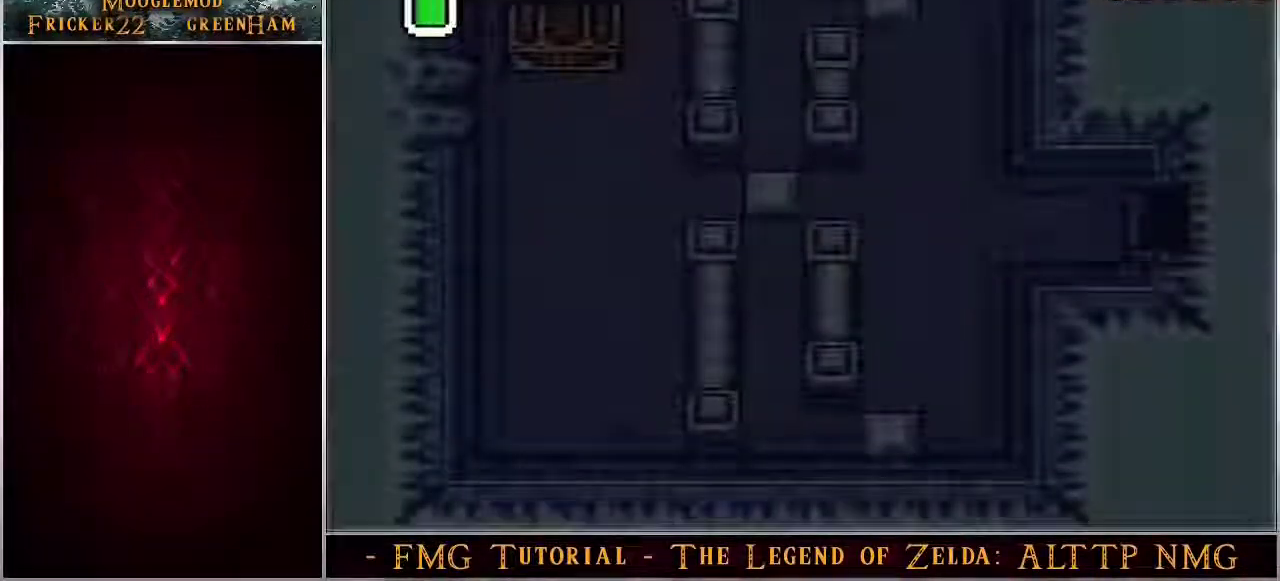
{"dt_ms": 100, "buttons": ["A"], "events": []}
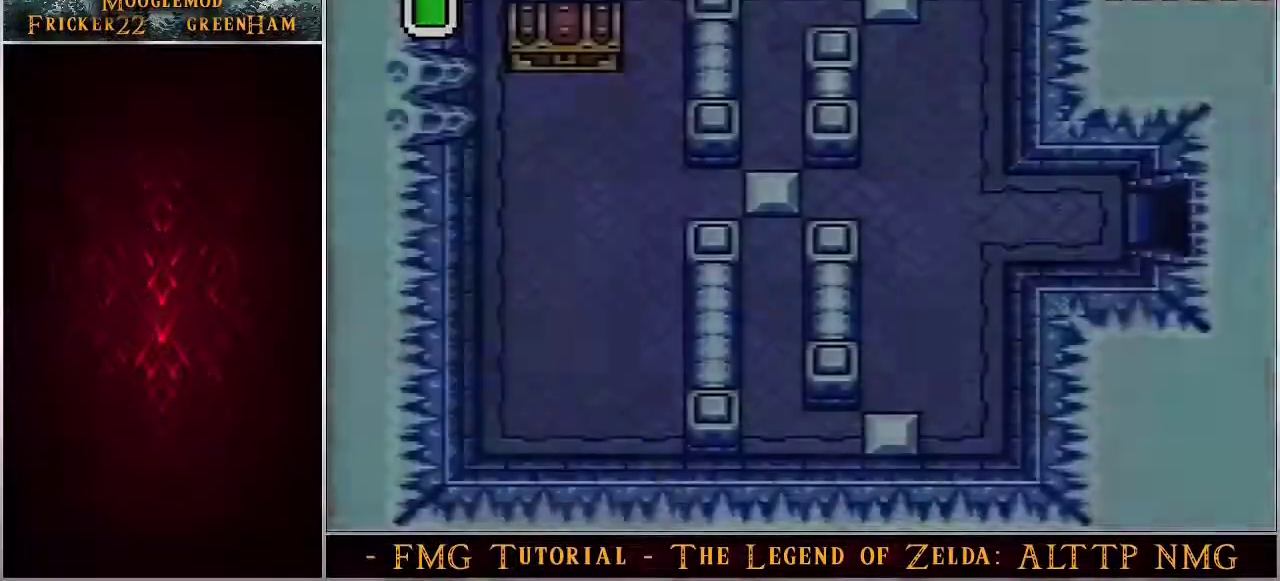
{"dt_ms": 400, "buttons": [], "events": [[333, "A", "up"]]}
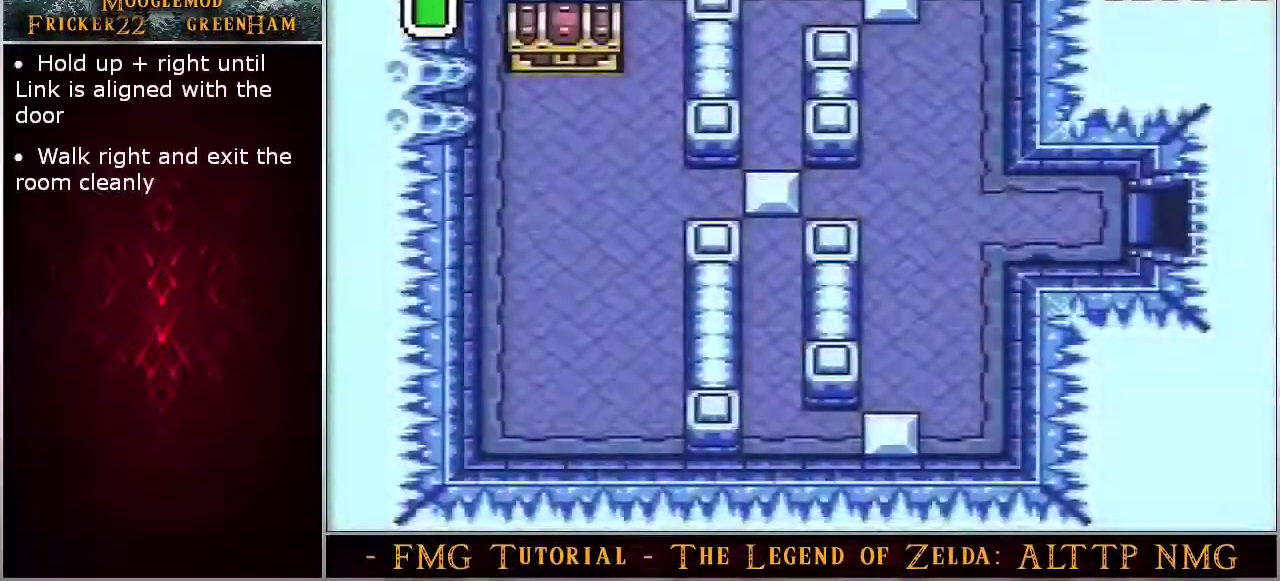
{"dt_ms": 400, "buttons": [], "events": []}
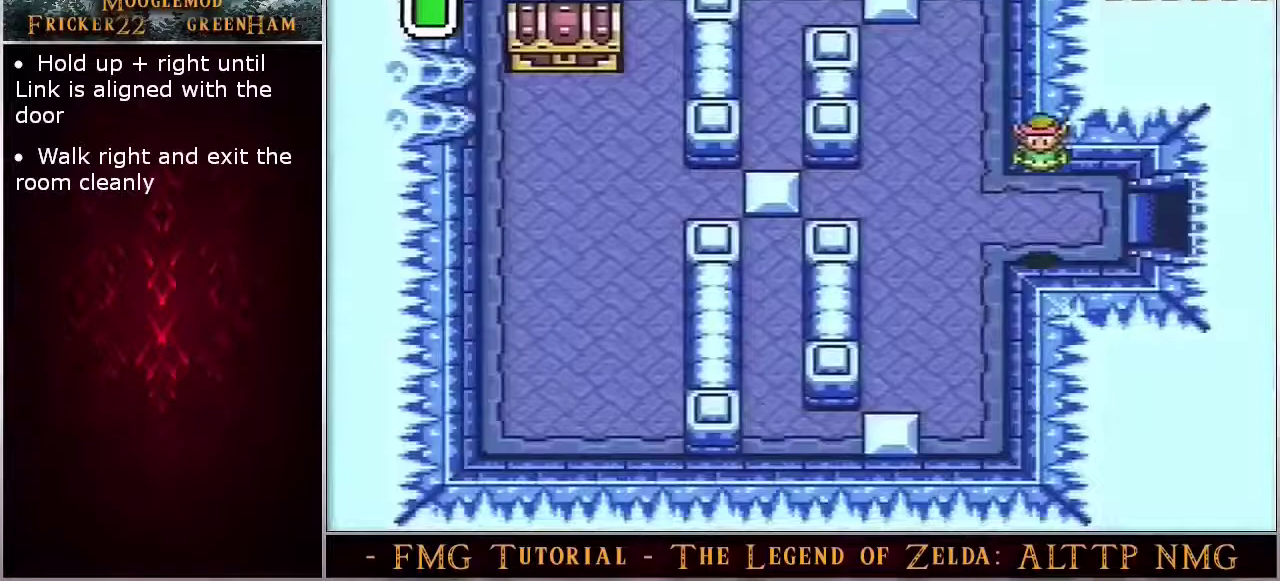
{"dt_ms": 200, "buttons": [], "events": []}
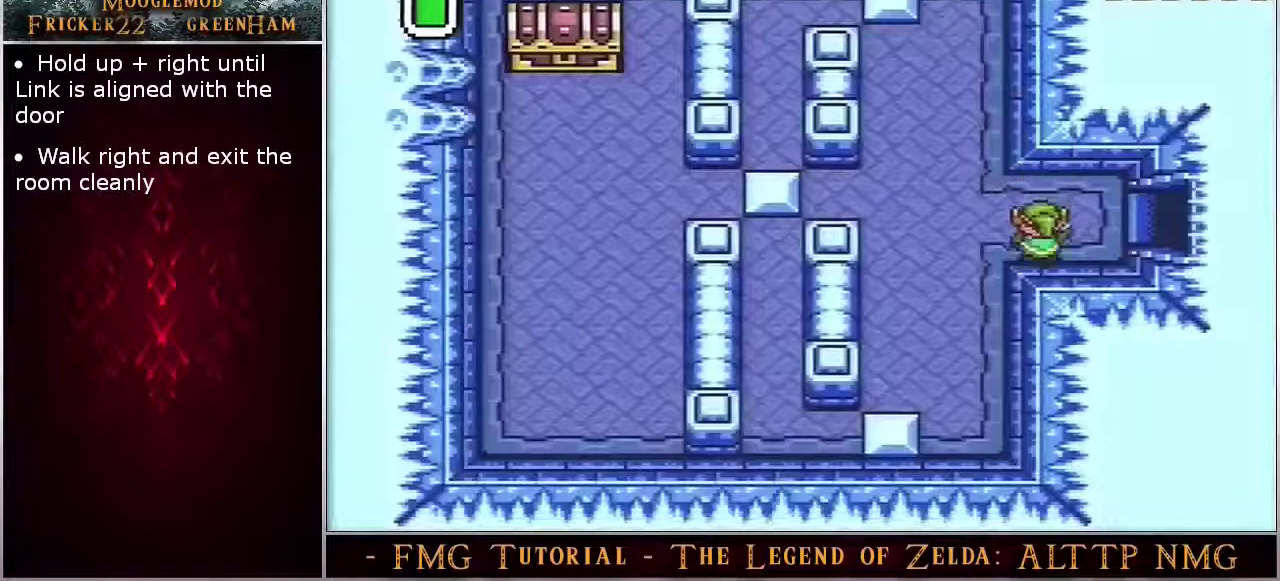
{"dt_ms": 900, "buttons": [], "events": []}
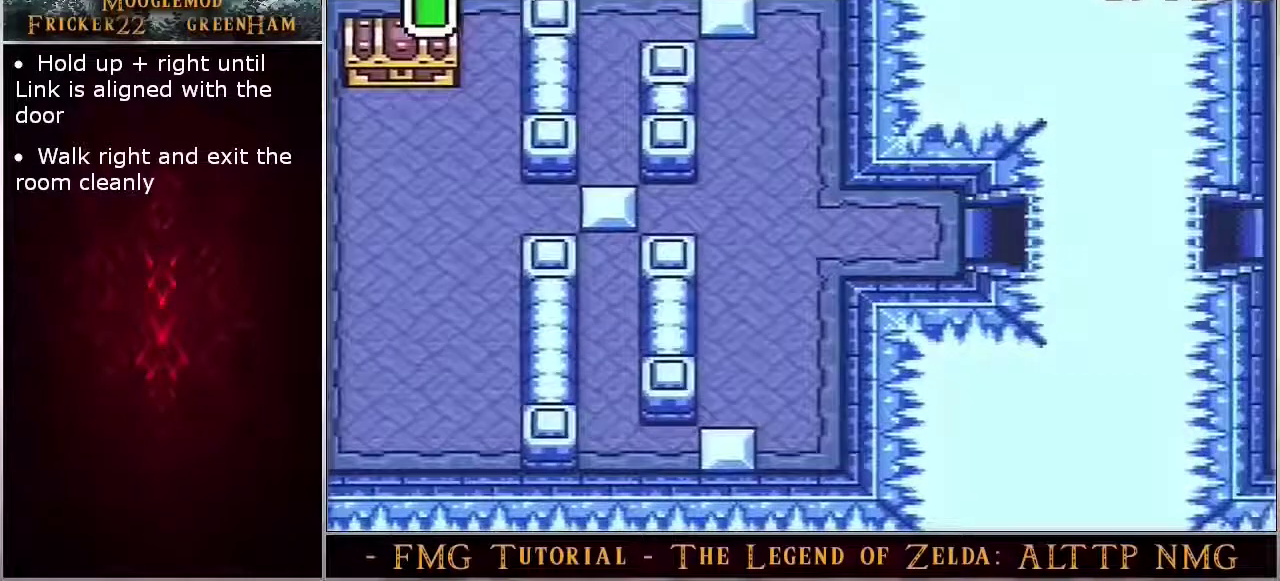
{"dt_ms": 100, "buttons": [], "events": []}
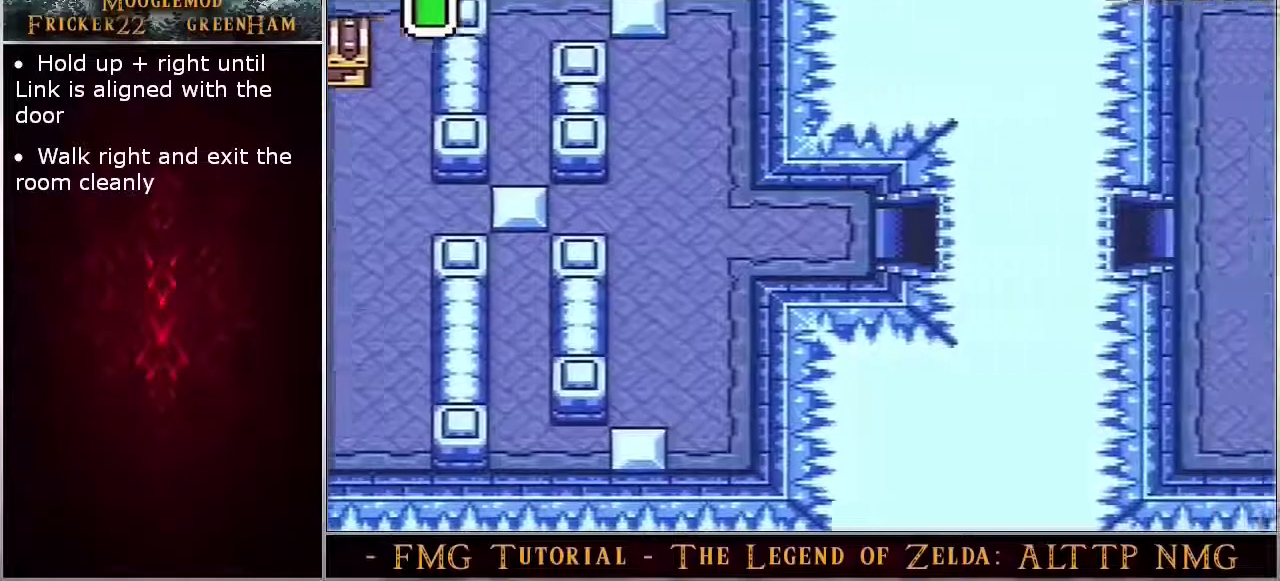
{"dt_ms": 200, "buttons": ["Y"], "events": [[200, "Y", "down"]]}
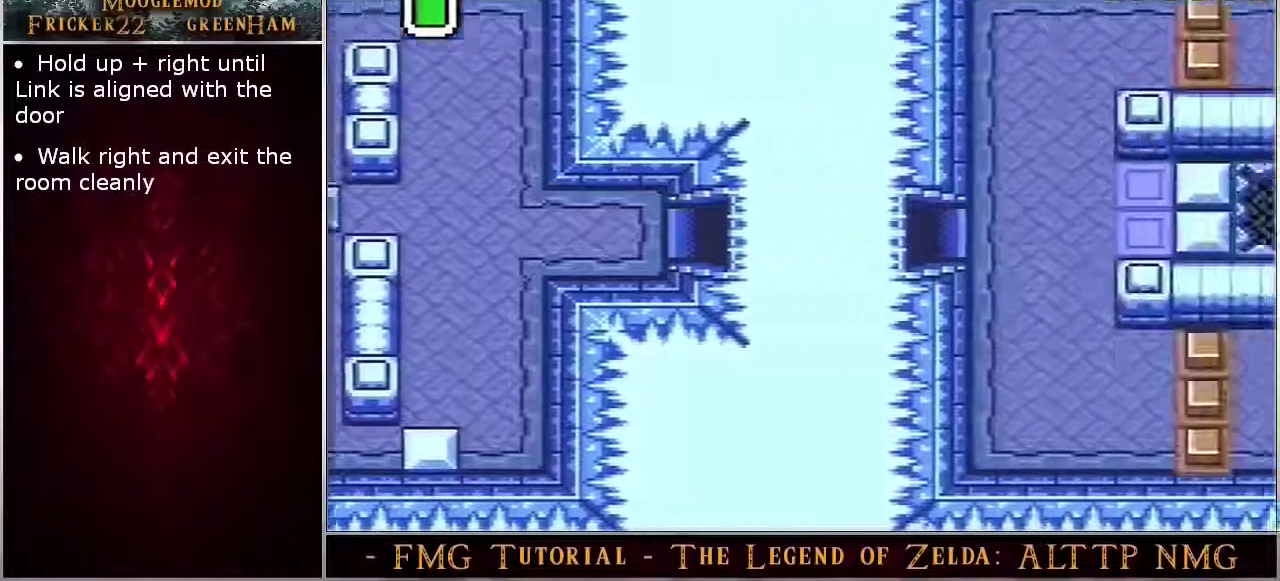
{"dt_ms": 400, "buttons": [], "events": [[217, "SELECT", "down"], [283, "SELECT", "up"], [317, "Y", "up"]]}
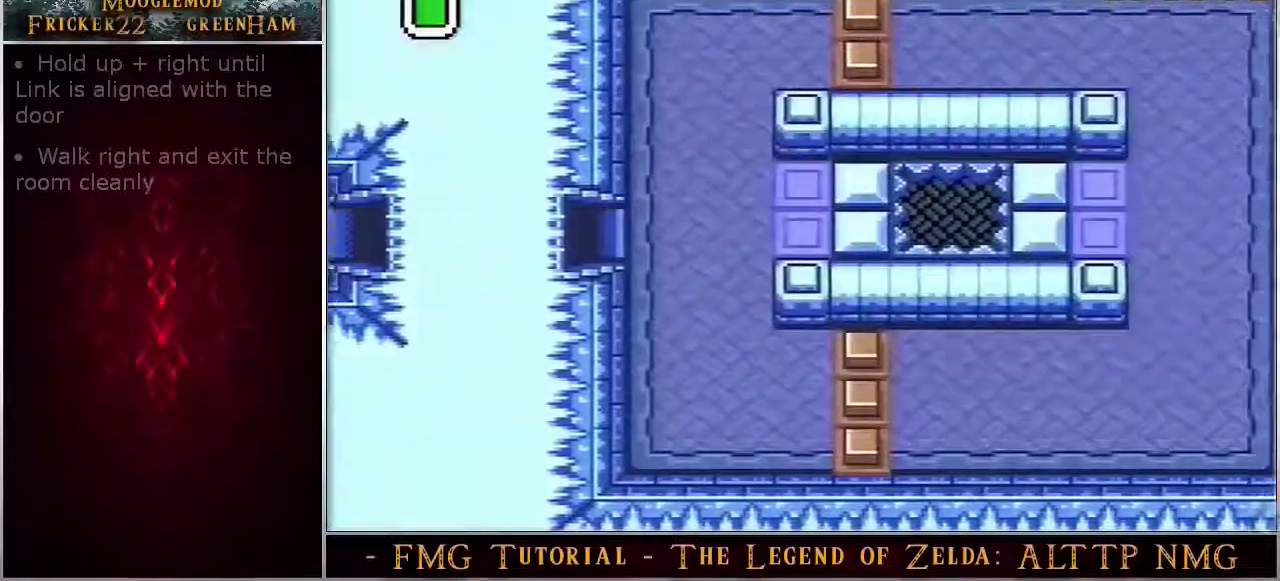
{"dt_ms": 200, "buttons": [], "events": []}
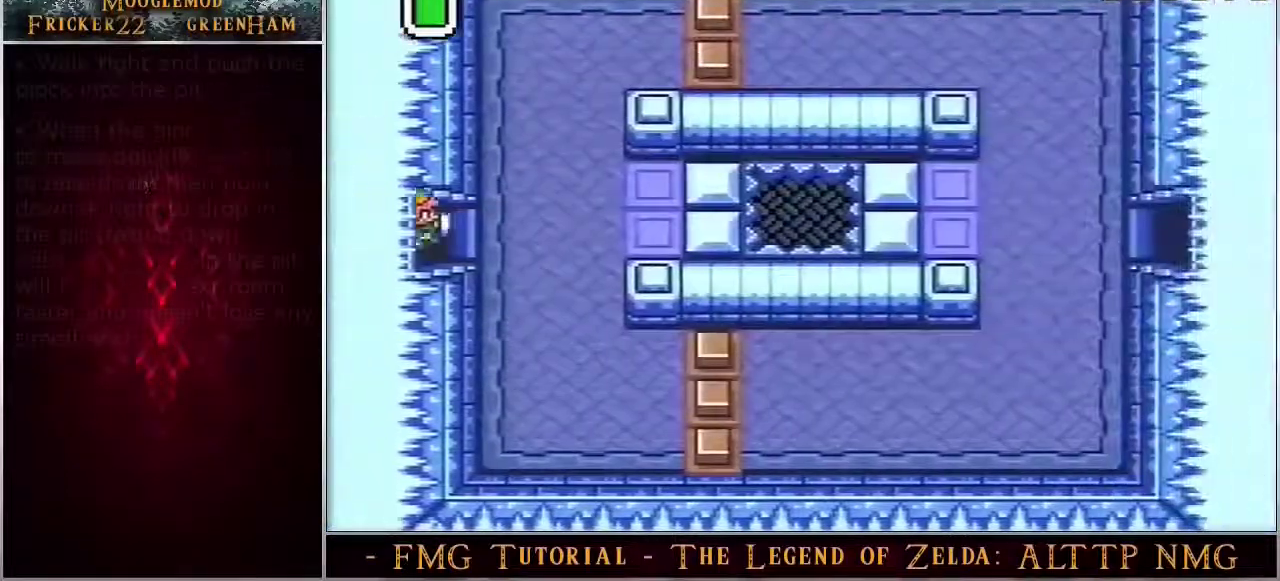
{"dt_ms": 400, "buttons": [], "events": []}
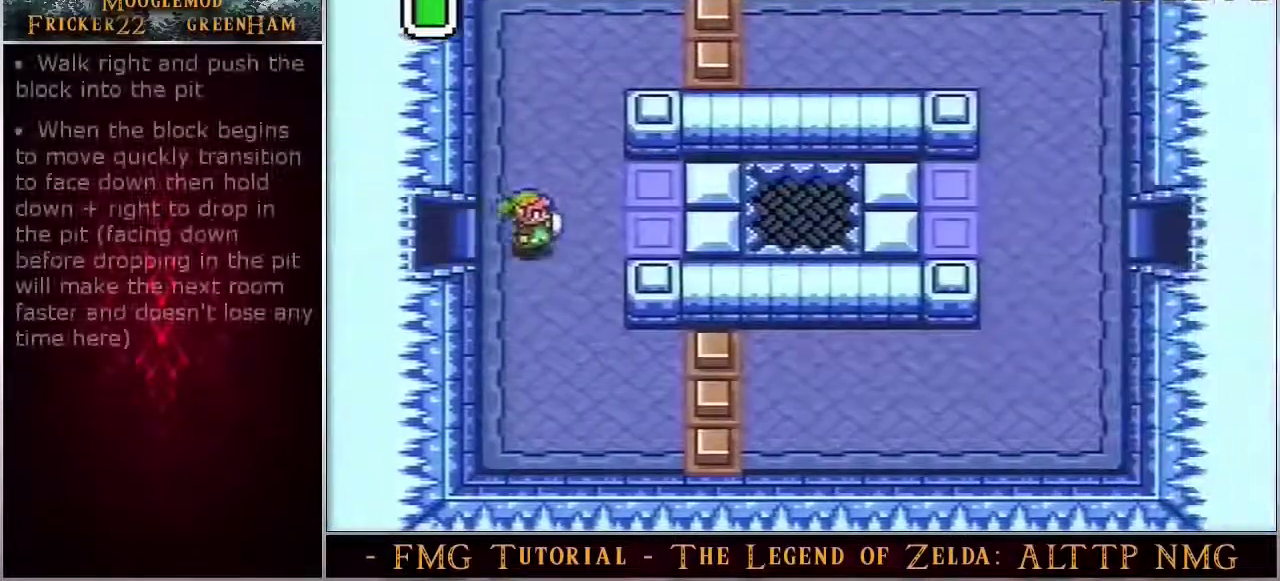
{"dt_ms": 500, "buttons": [], "events": []}
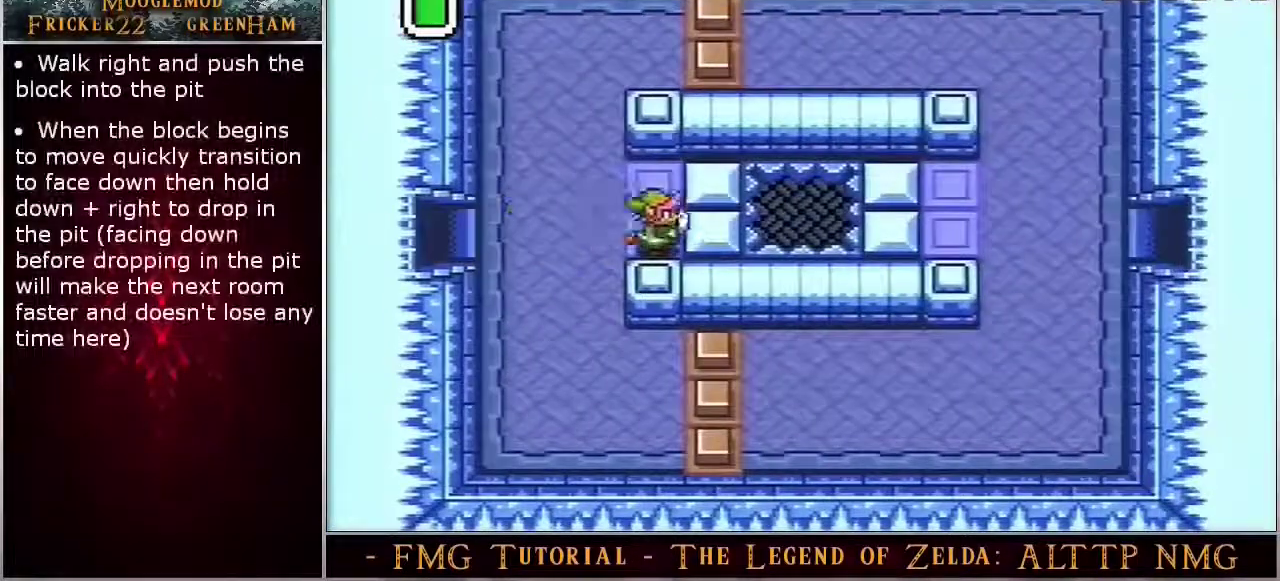
{"dt_ms": 600, "buttons": [], "events": []}
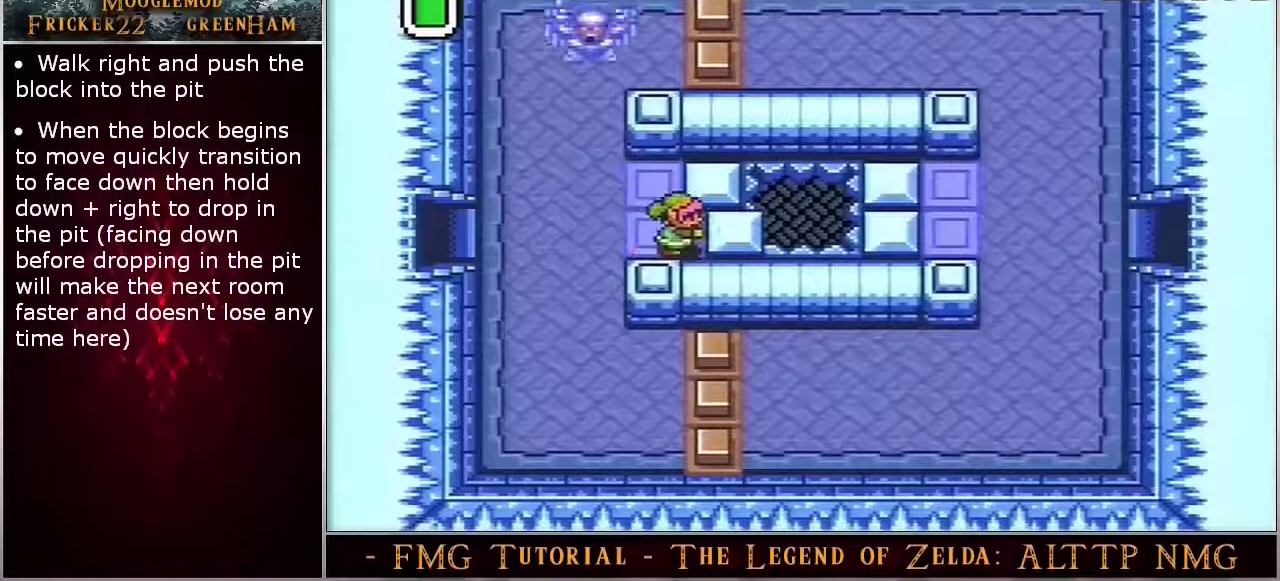
{"dt_ms": 400, "buttons": ["DPAD_DOWN"], "events": [[267, "DPAD_DOWN", "down"]]}
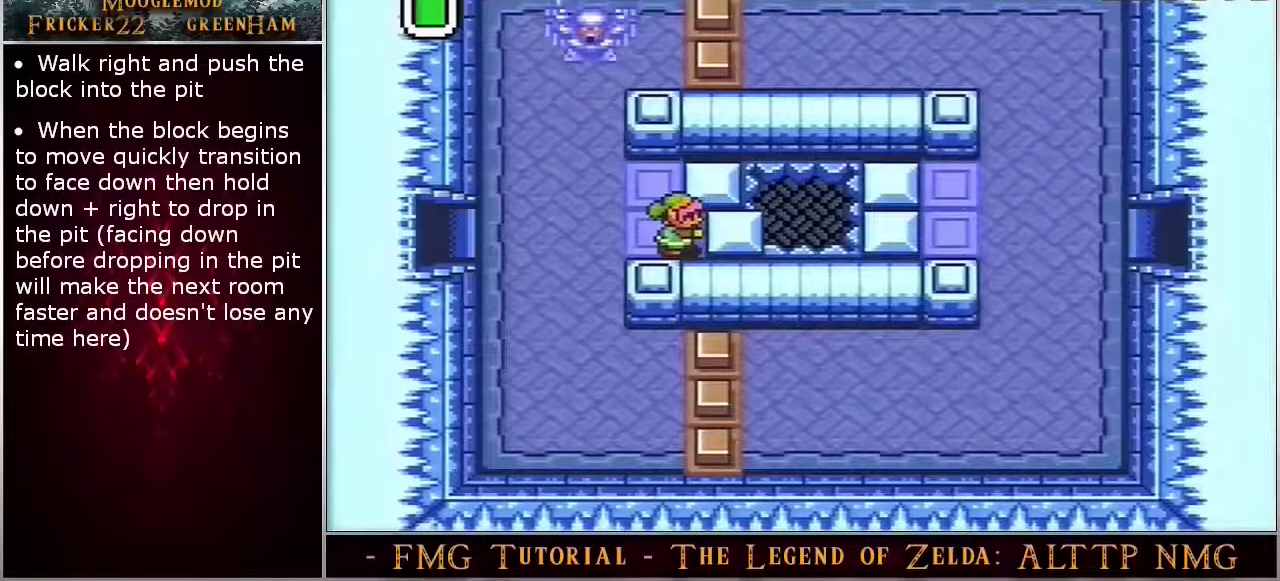
{"dt_ms": 500, "buttons": ["DPAD_DOWN"], "events": []}
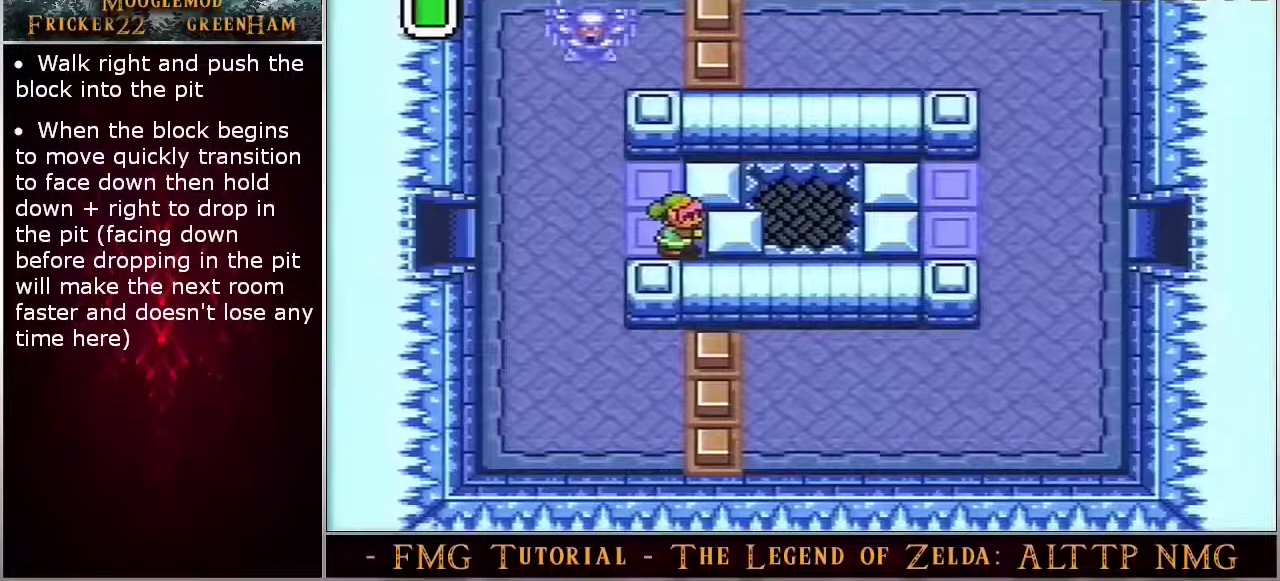
{"dt_ms": 500, "buttons": ["DPAD_DOWN"], "events": []}
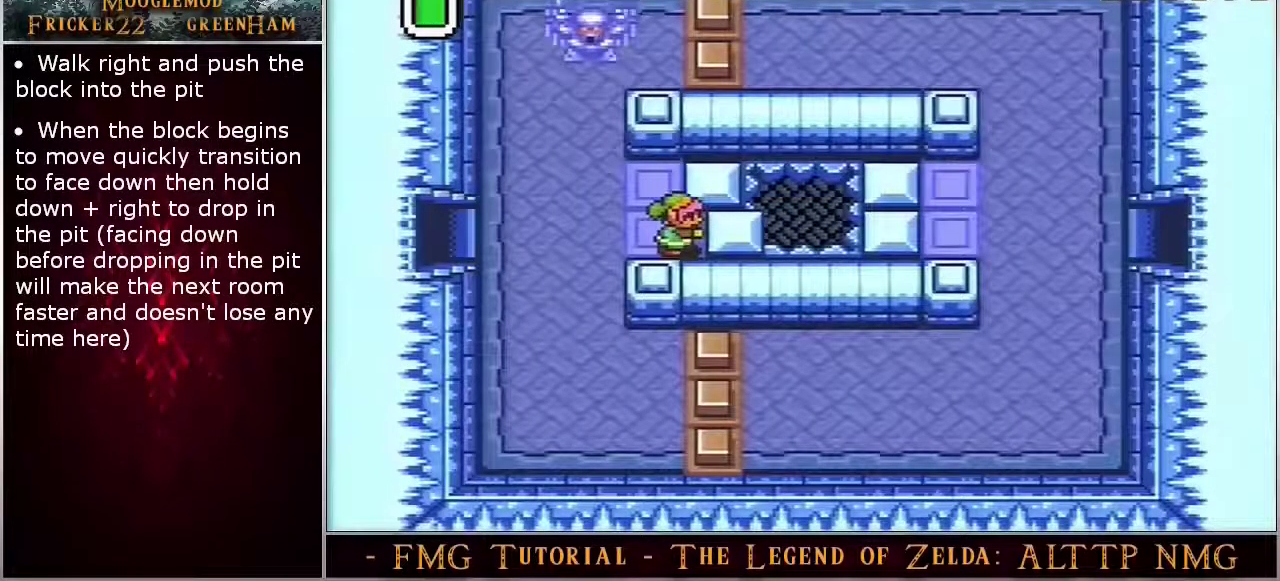
{"dt_ms": 500, "buttons": ["DPAD_DOWN"], "events": []}
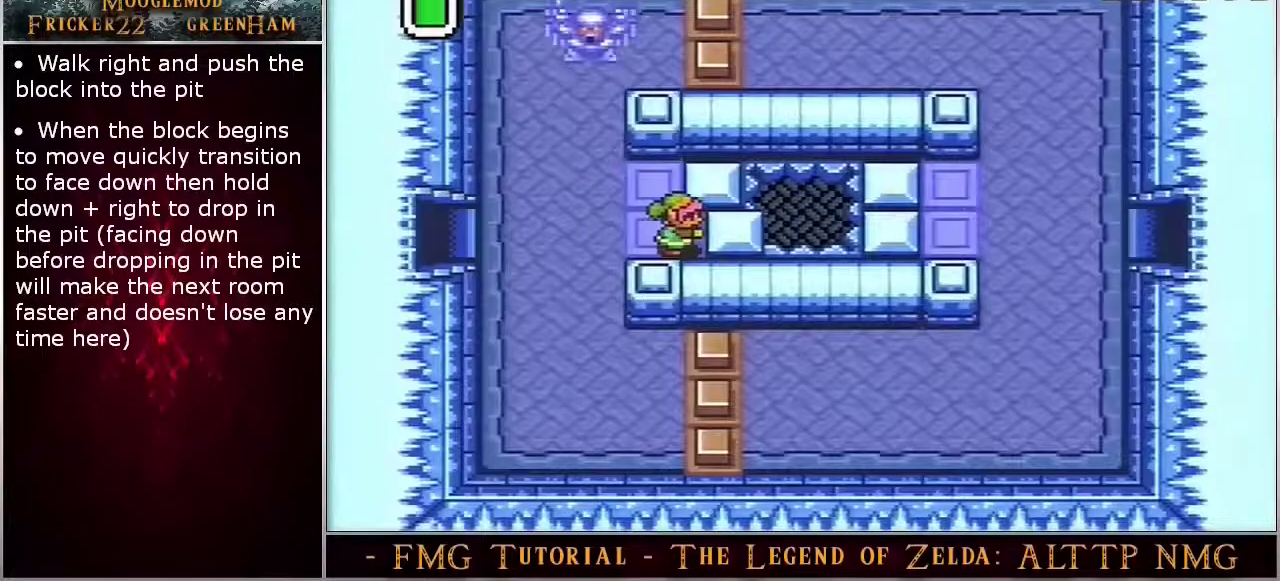
{"dt_ms": 500, "buttons": ["DPAD_DOWN"], "events": []}
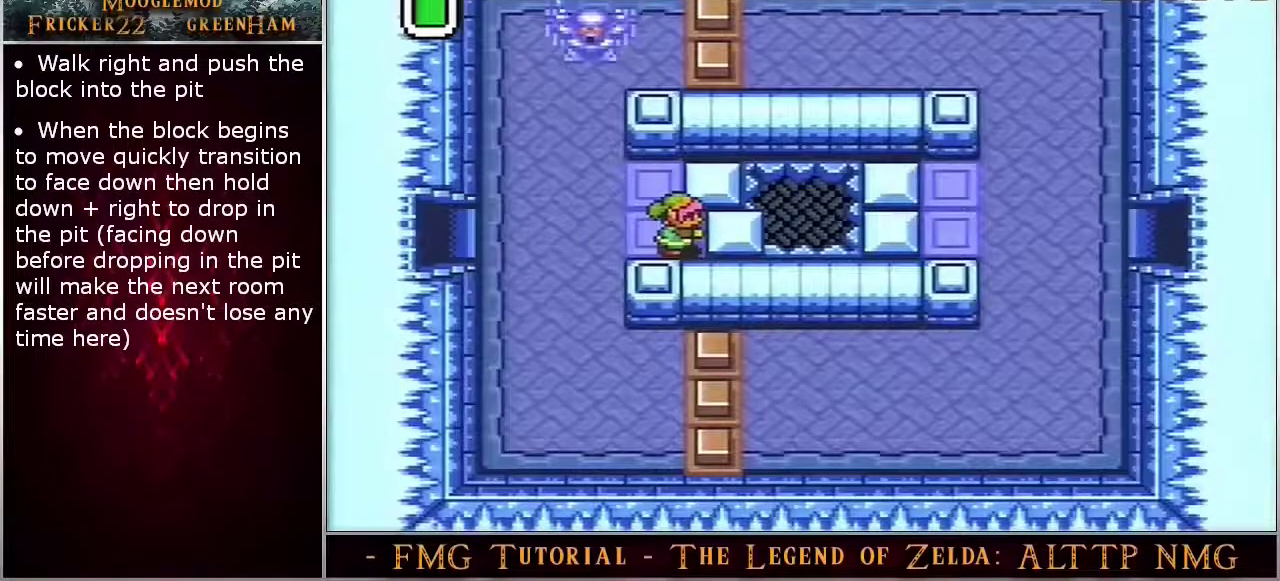
{"dt_ms": 500, "buttons": ["DPAD_DOWN"], "events": []}
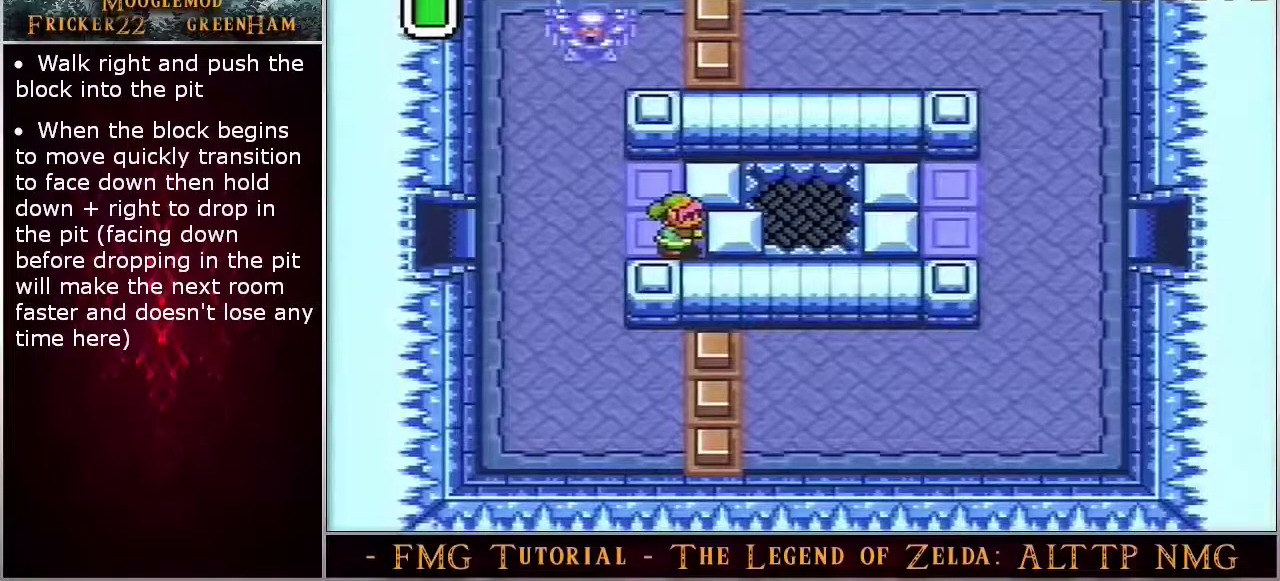
{"dt_ms": 500, "buttons": ["DPAD_DOWN"], "events": []}
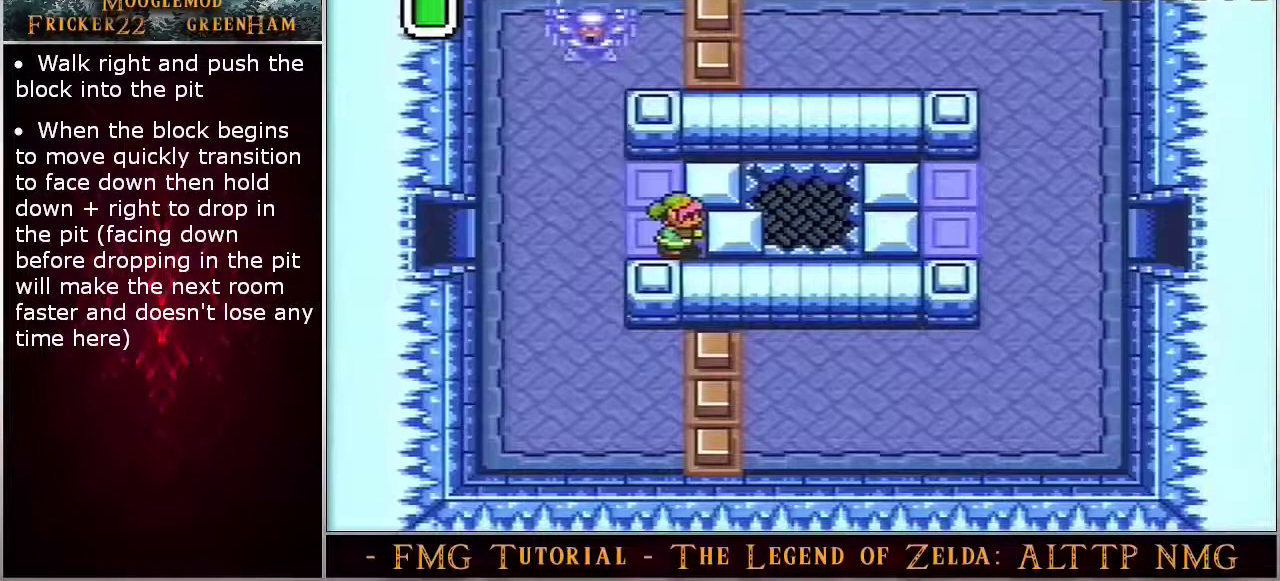
{"dt_ms": 400, "buttons": ["DPAD_DOWN"], "events": []}
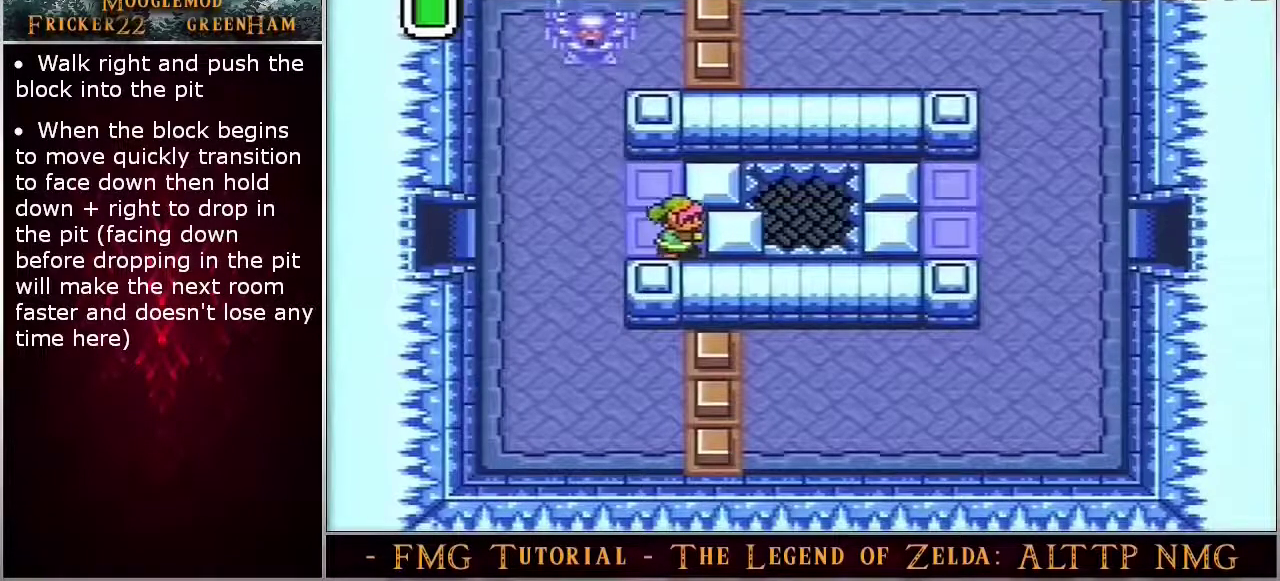
{"dt_ms": 100, "buttons": ["DPAD_DOWN"], "events": []}
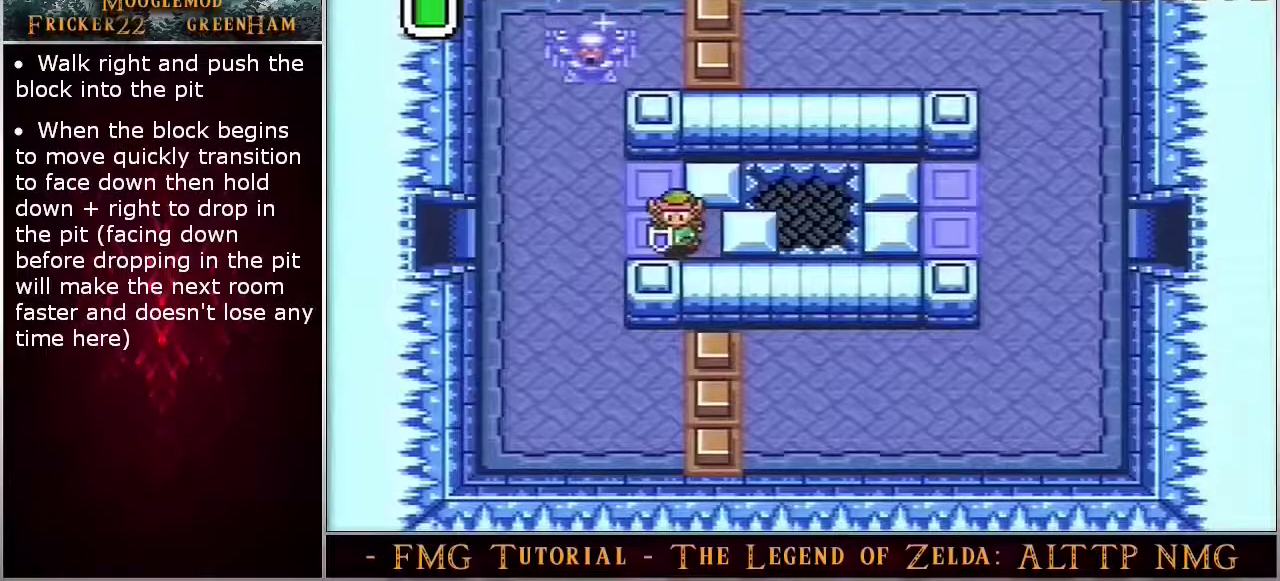
{"dt_ms": 500, "buttons": ["DPAD_DOWN"], "events": []}
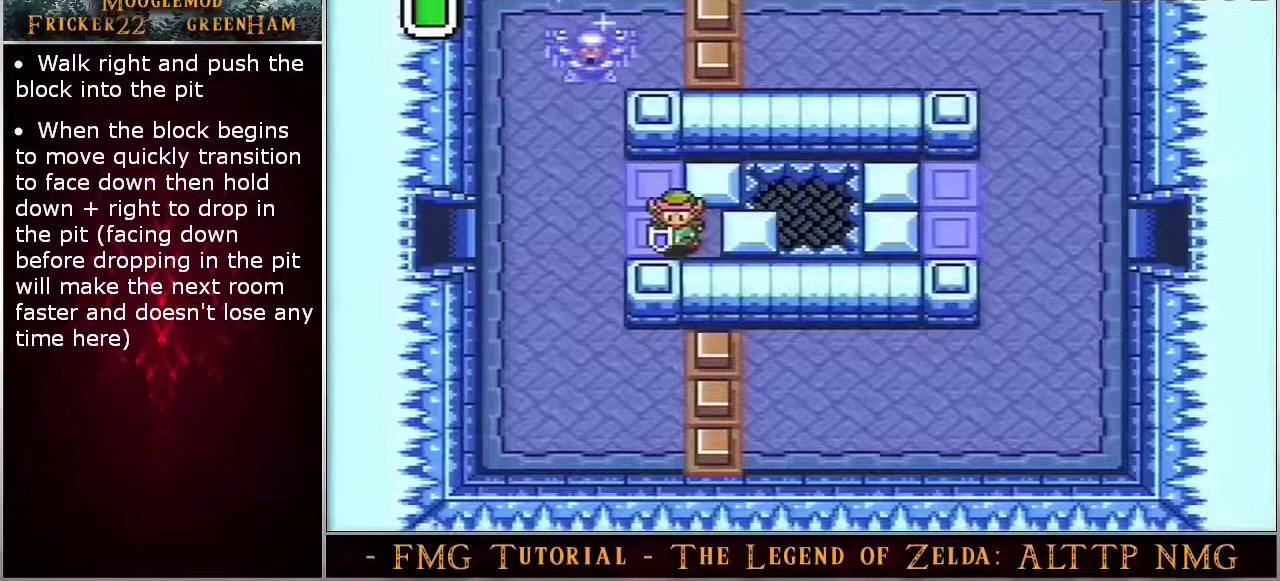
{"dt_ms": 500, "buttons": ["DPAD_DOWN"], "events": []}
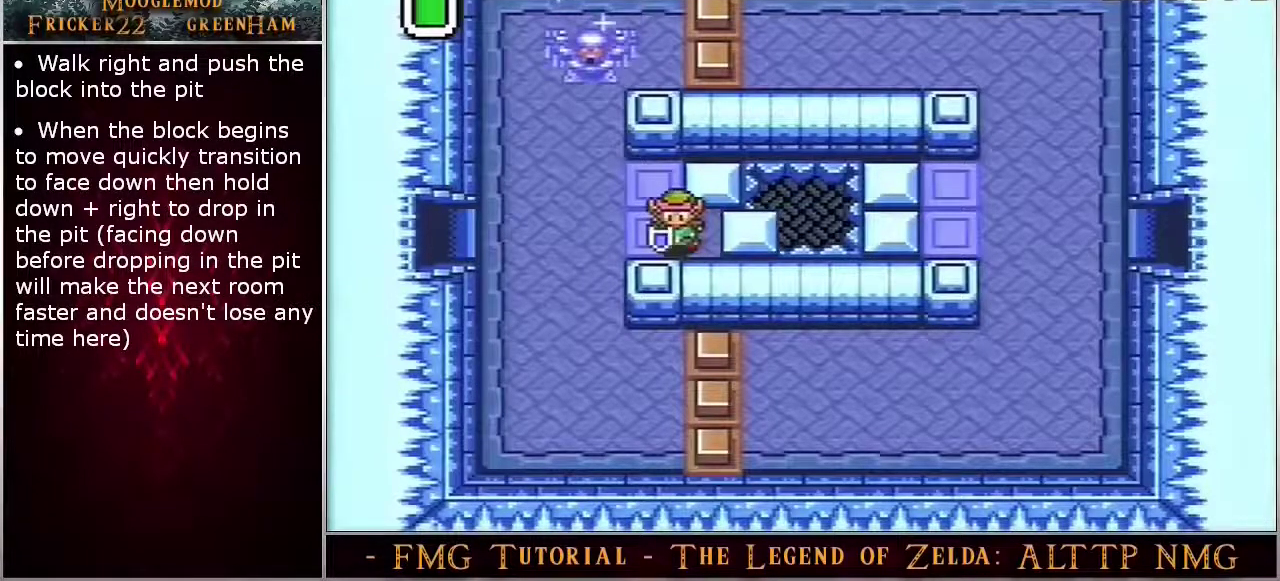
{"dt_ms": 500, "buttons": ["DPAD_DOWN"], "events": []}
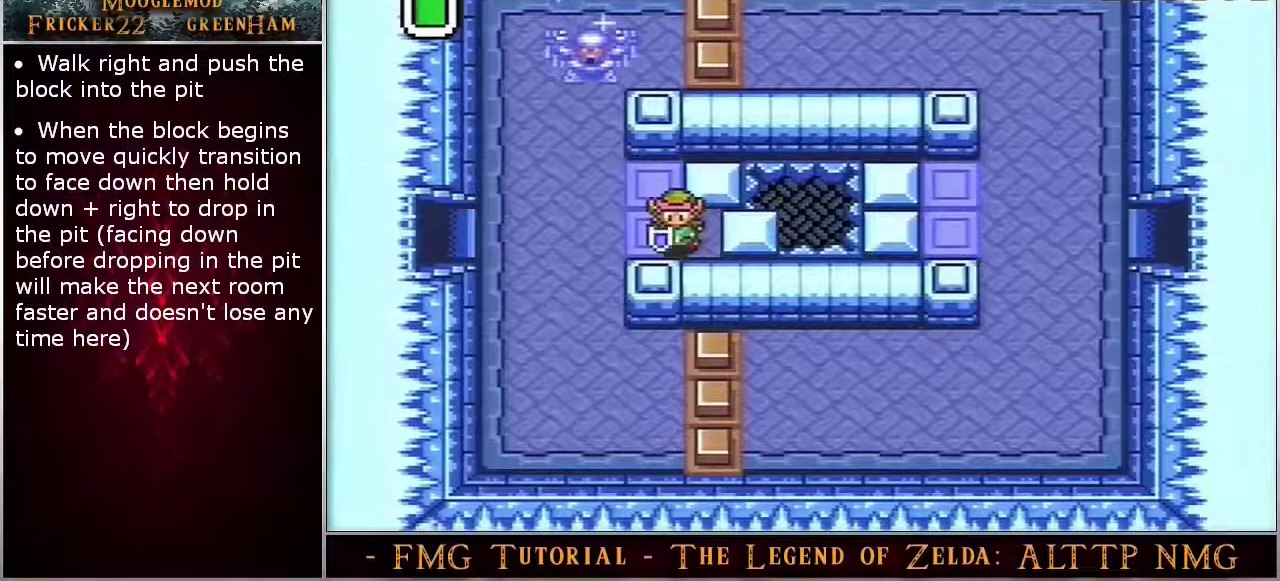
{"dt_ms": 500, "buttons": ["DPAD_DOWN"], "events": []}
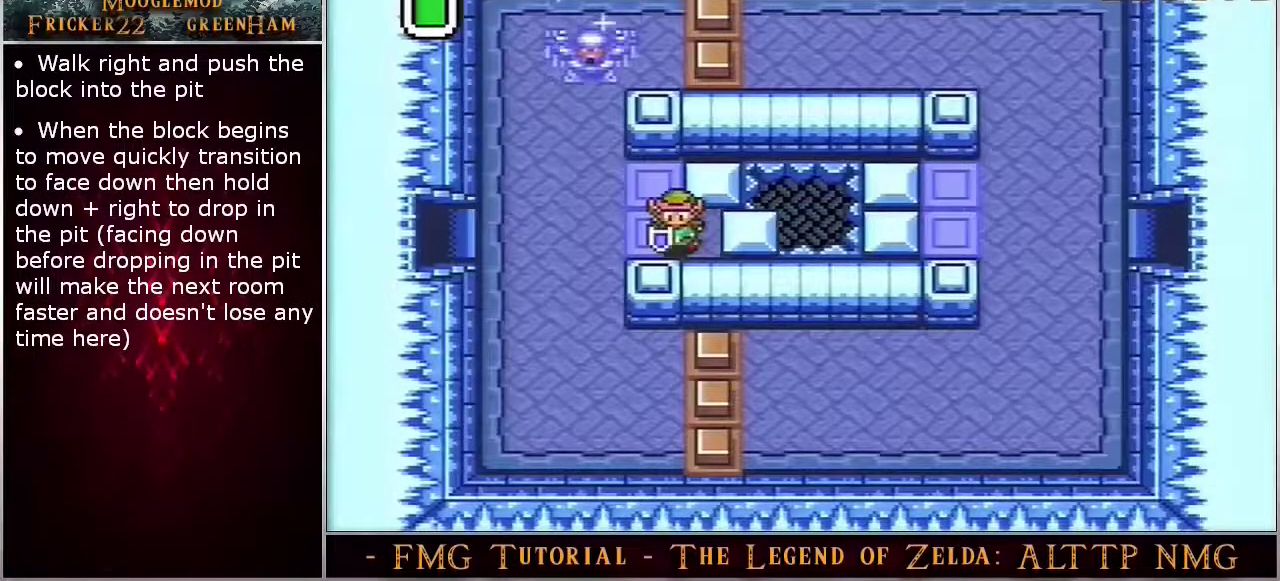
{"dt_ms": 500, "buttons": [], "events": [[483, "DPAD_DOWN", "up"]]}
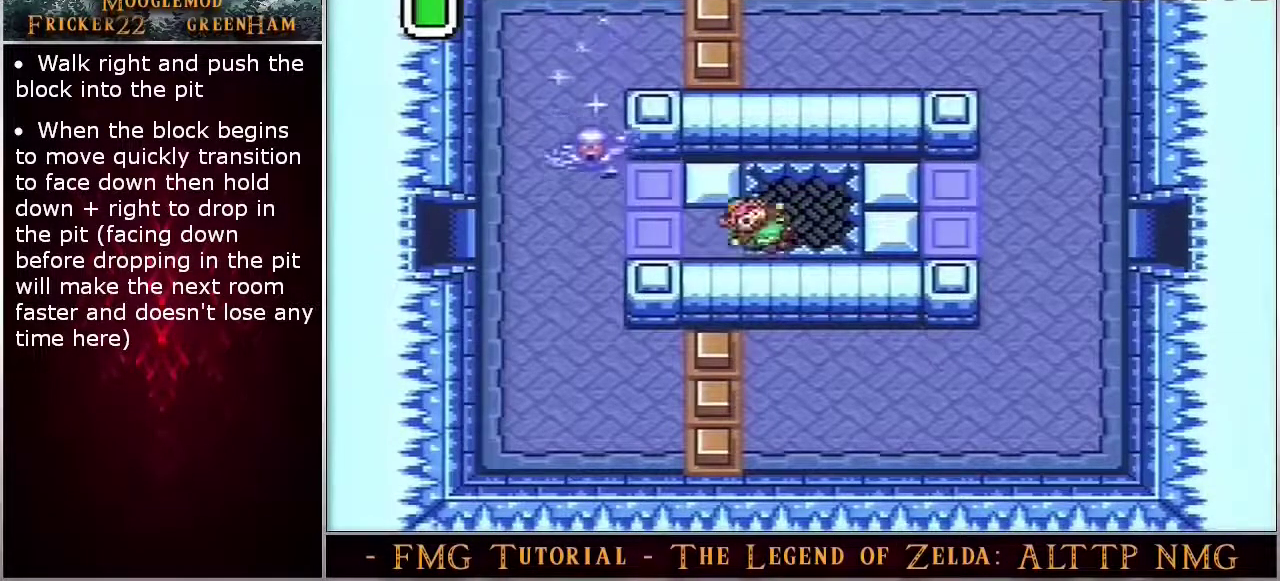
{"dt_ms": 500, "buttons": [], "events": []}